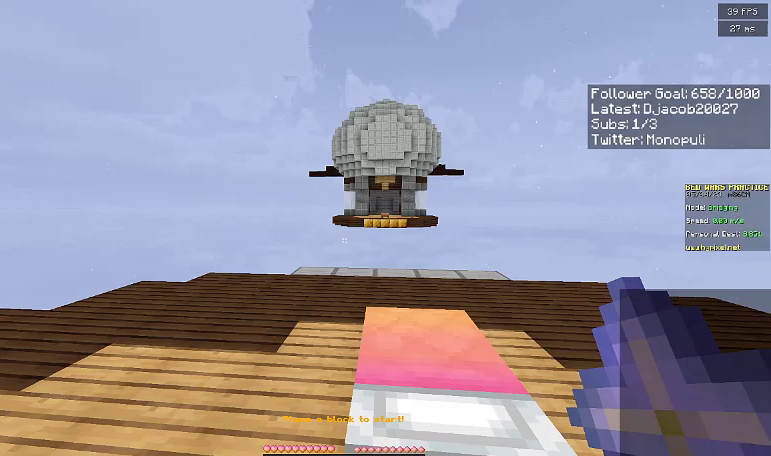
Gameplay with keyboard; each line is a JSON object with the keys held at the frame after it. "events" lists presses ("down") and releases ("up") of "a", "d", "s", "space" and "w" between this image and that frame as [ms after this image, input, new state], when the widget could be followed in between. No other keys are recorded. Mouse input is not recorded.
{"keys": ["w"], "events": [[267, "w", "down"]]}
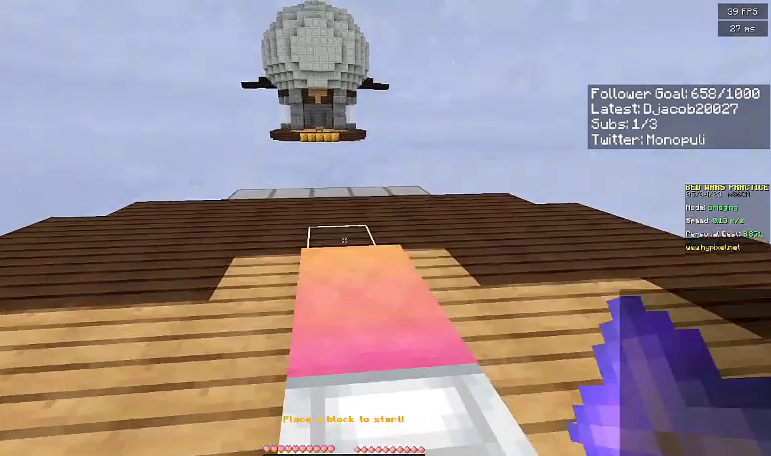
{"keys": [], "events": [[33, "space", "down"], [233, "space", "up"], [333, "w", "up"]]}
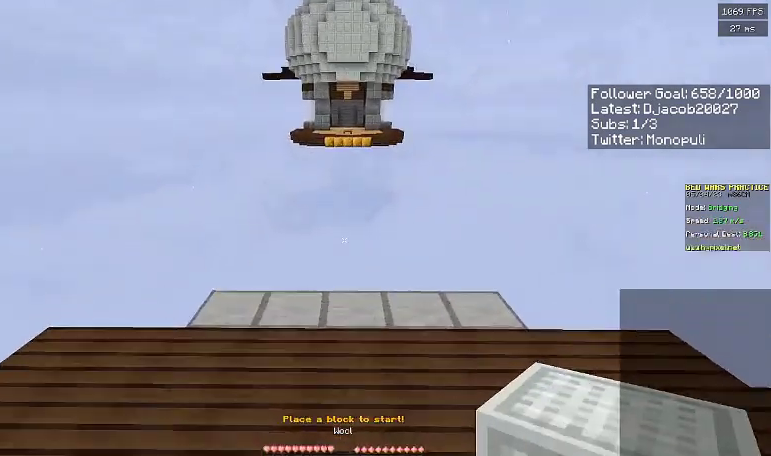
{"keys": [], "events": []}
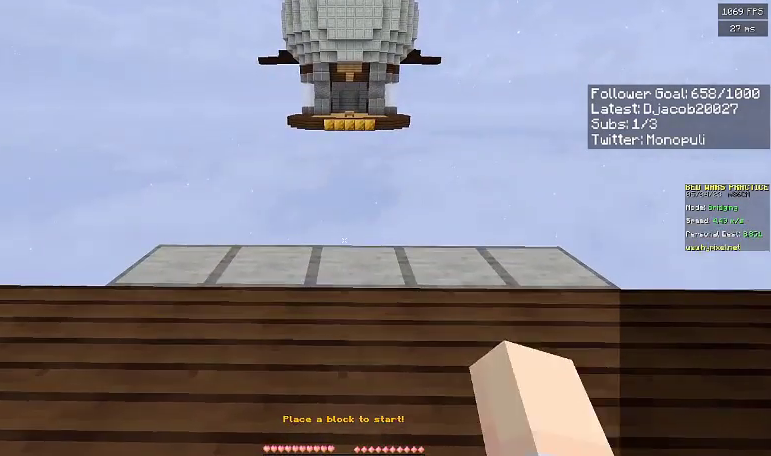
{"keys": [], "events": []}
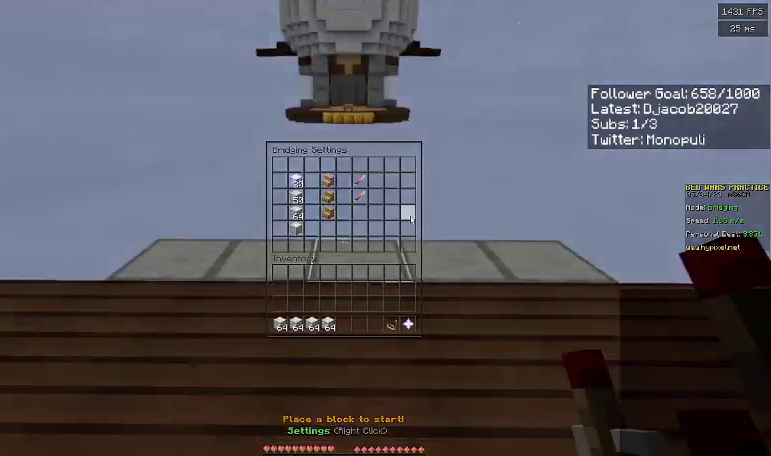
{"keys": [], "events": []}
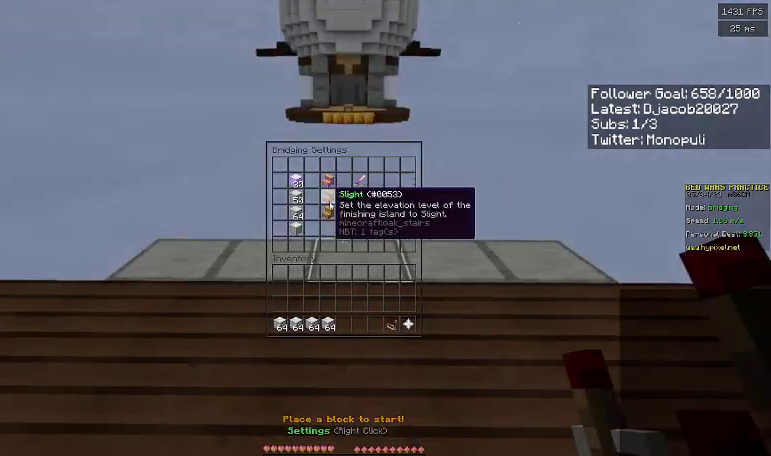
{"keys": [], "events": []}
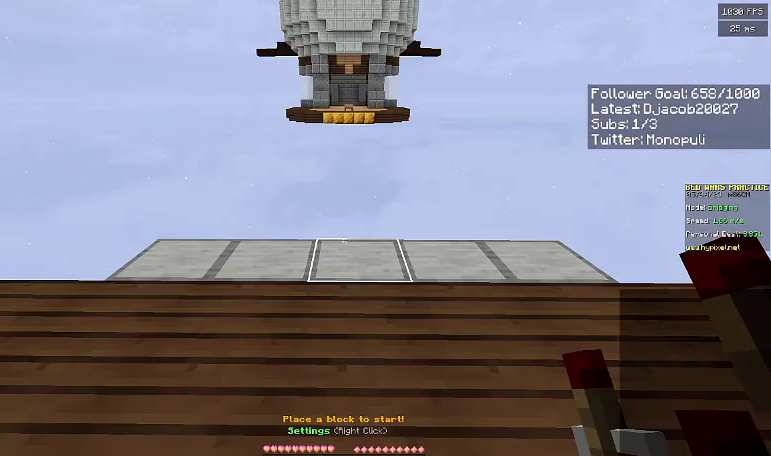
{"keys": [], "events": []}
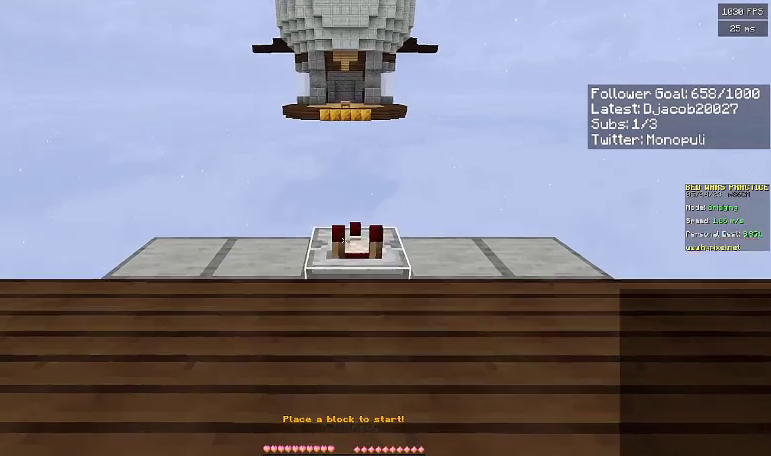
{"keys": [], "events": [[200, "s", "down"], [300, "s", "up"]]}
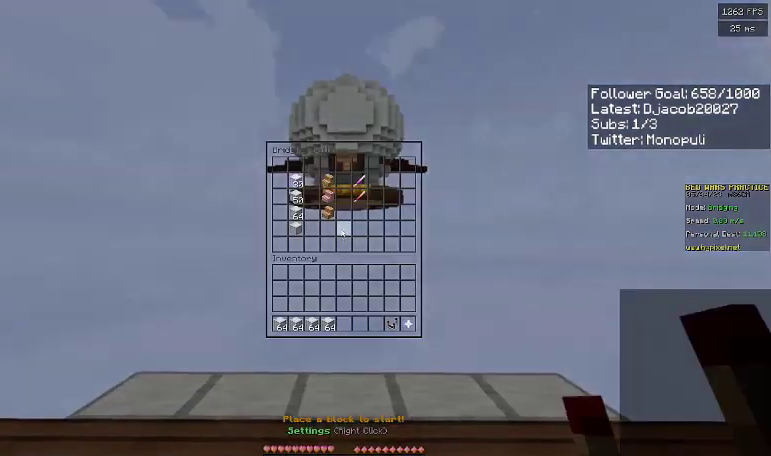
{"keys": [], "events": []}
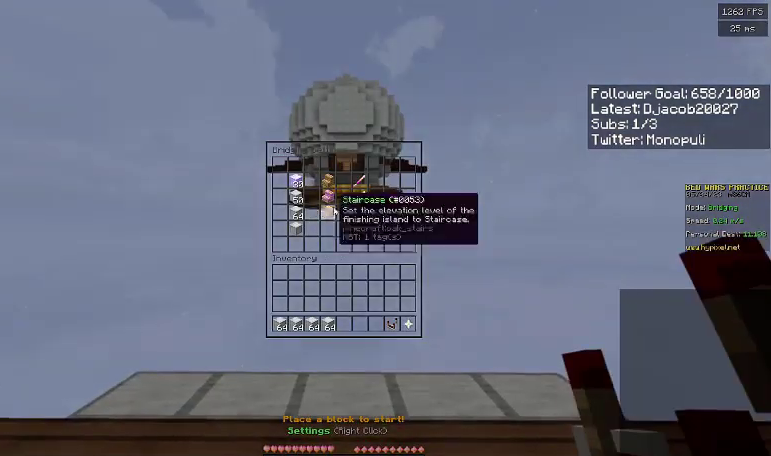
{"keys": [], "events": []}
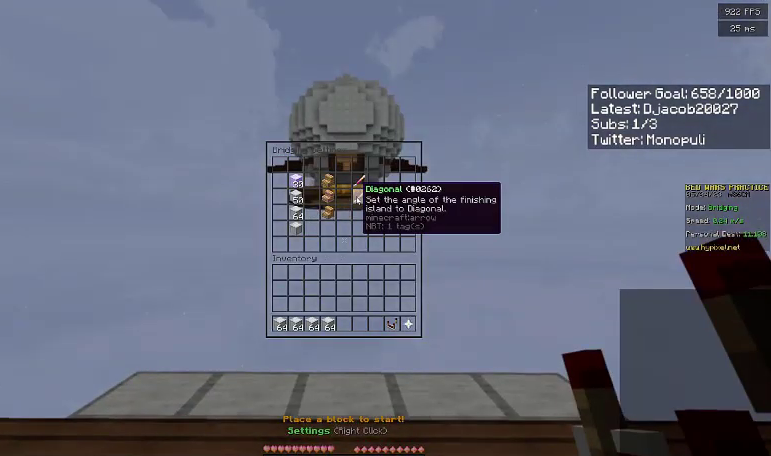
{"keys": ["s"], "events": [[500, "s", "down"]]}
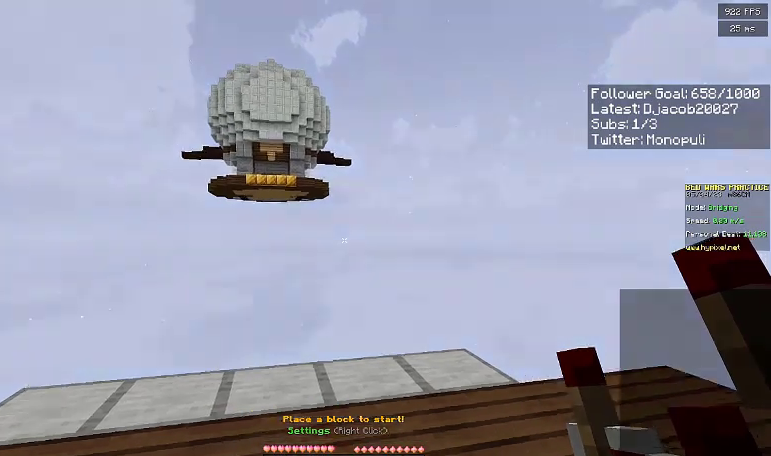
{"keys": ["s"], "events": []}
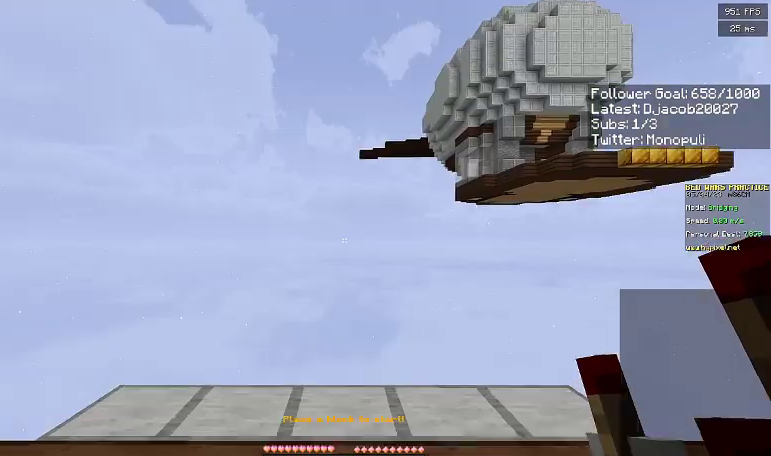
{"keys": [], "events": [[233, "s", "up"]]}
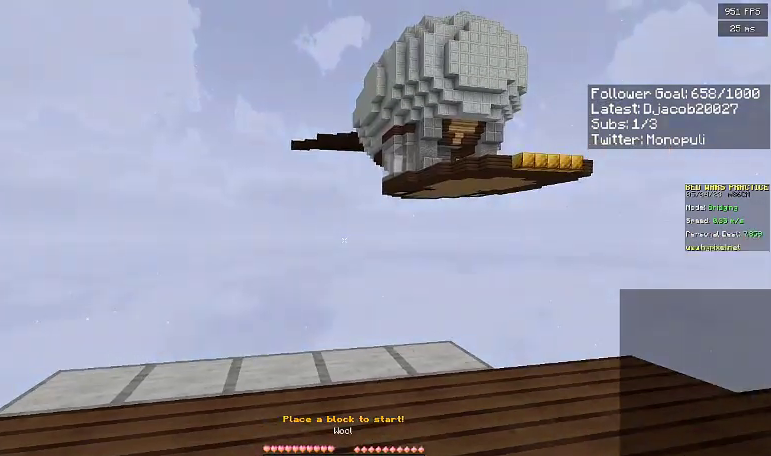
{"keys": ["d"], "events": [[33, "w", "down"], [400, "d", "down"], [467, "w", "up"]]}
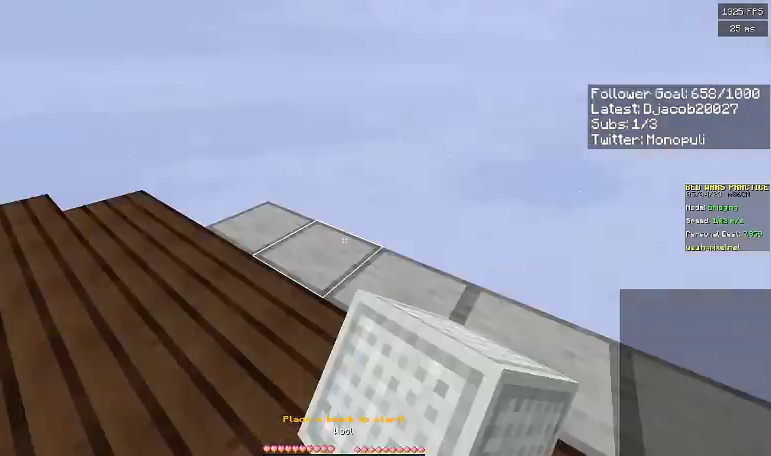
{"keys": ["s"], "events": [[100, "s", "down"], [267, "d", "up"]]}
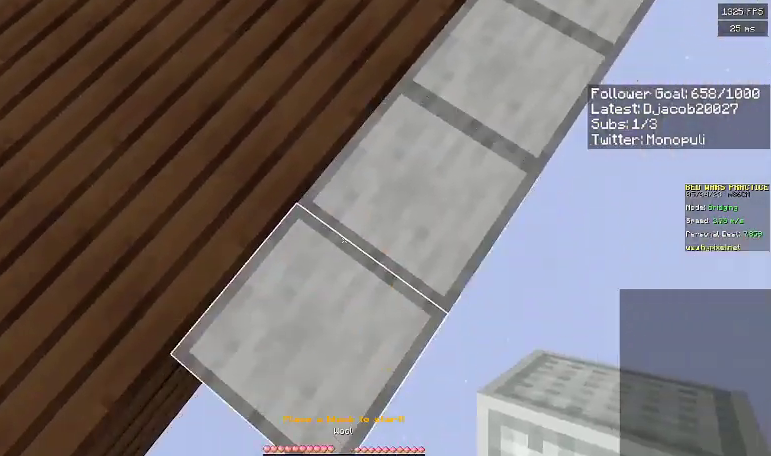
{"keys": ["s"], "events": [[200, "a", "down"], [333, "a", "up"]]}
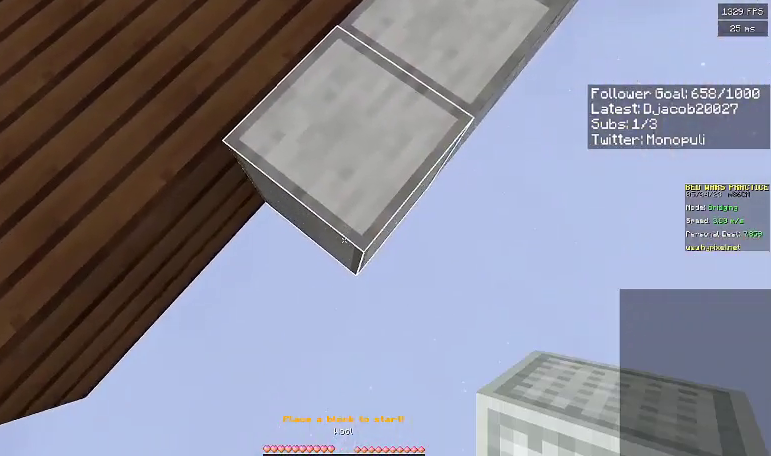
{"keys": ["s"], "events": [[133, "d", "down"], [267, "d", "up"]]}
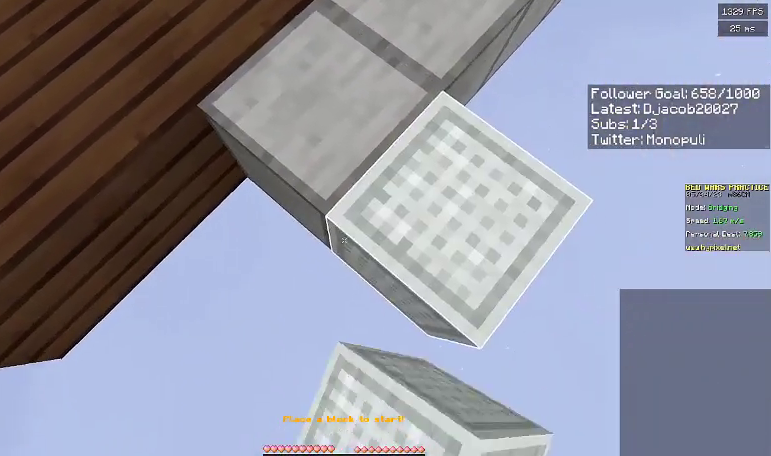
{"keys": ["d", "s"], "events": [[500, "d", "down"]]}
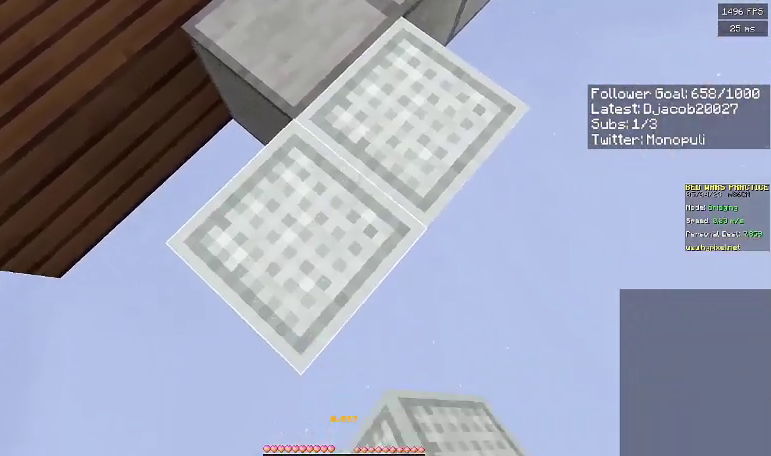
{"keys": ["s"], "events": [[67, "s", "up"], [133, "a", "down"], [167, "d", "up"], [233, "s", "down"], [467, "a", "up"]]}
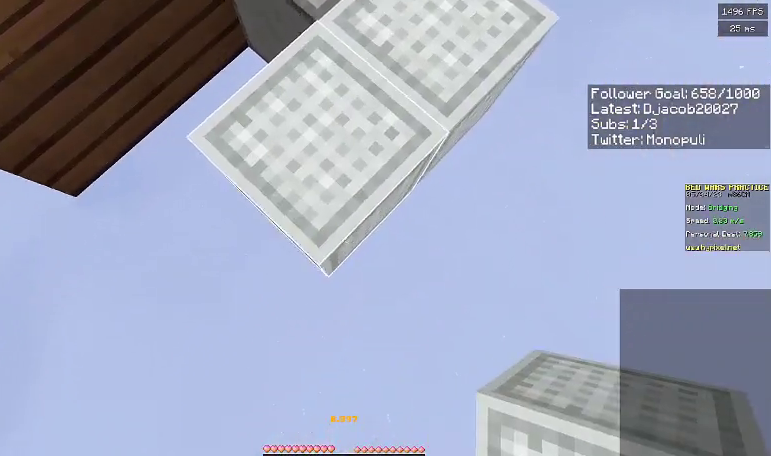
{"keys": ["s"], "events": [[100, "a", "down"], [167, "a", "up"], [167, "d", "down"], [267, "d", "up"]]}
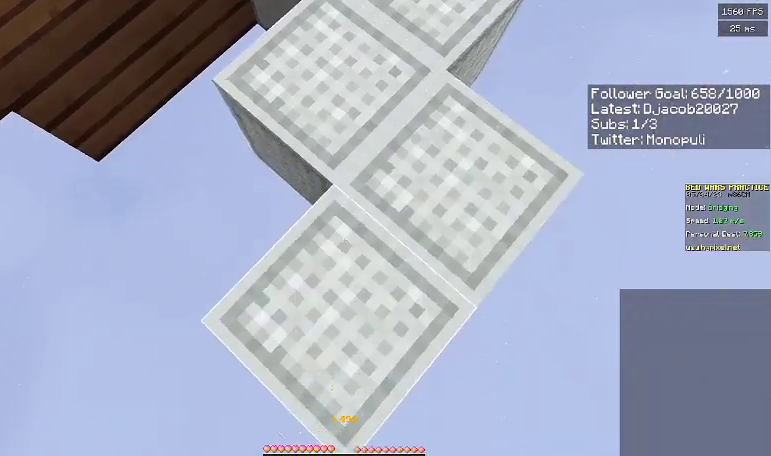
{"keys": ["s"], "events": [[333, "space", "down"], [467, "space", "up"]]}
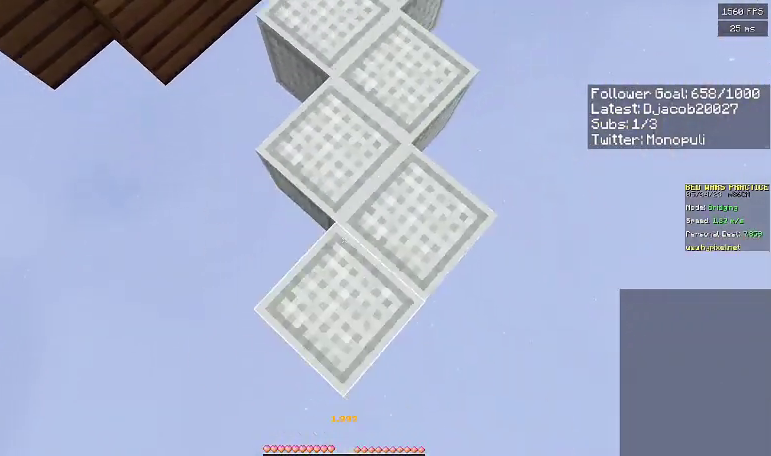
{"keys": ["s", "space"], "events": [[500, "space", "down"]]}
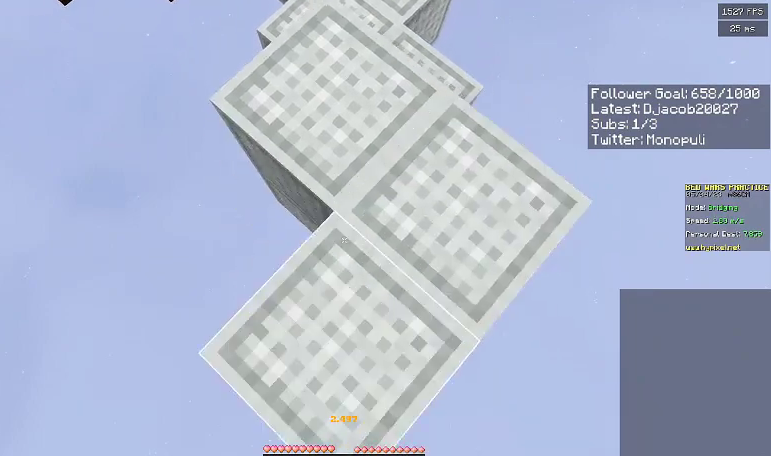
{"keys": ["s"], "events": [[100, "space", "up"]]}